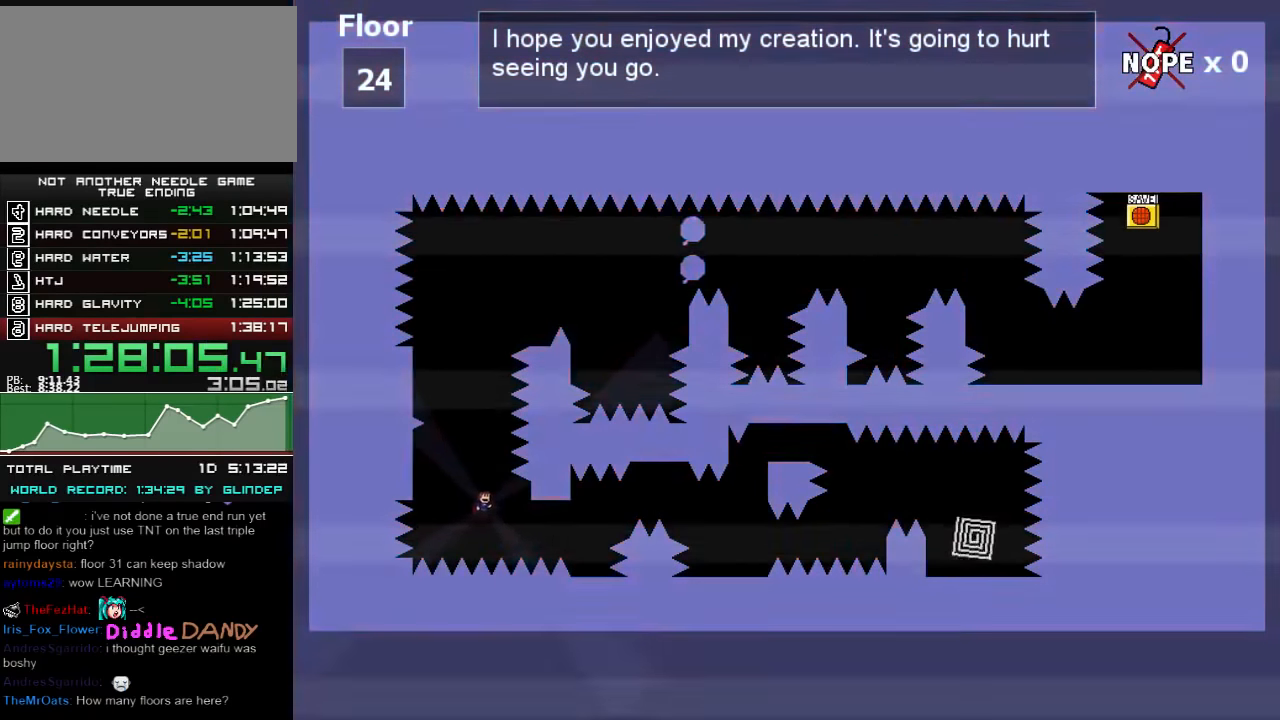
Gameplay with keyboard; each line is a JSON object with the keys held at the frame after it. "events" lists presses ("down") and releases ("up") of "down", "left", "r", "right", "shift_l", "shift_r", "up" and "z" between this image and that frame as [ms after this image, input, new state], when the widget could be followed in between. No other keys are recorded. Mouse input is not recorded.
{"keys": ["right"], "events": []}
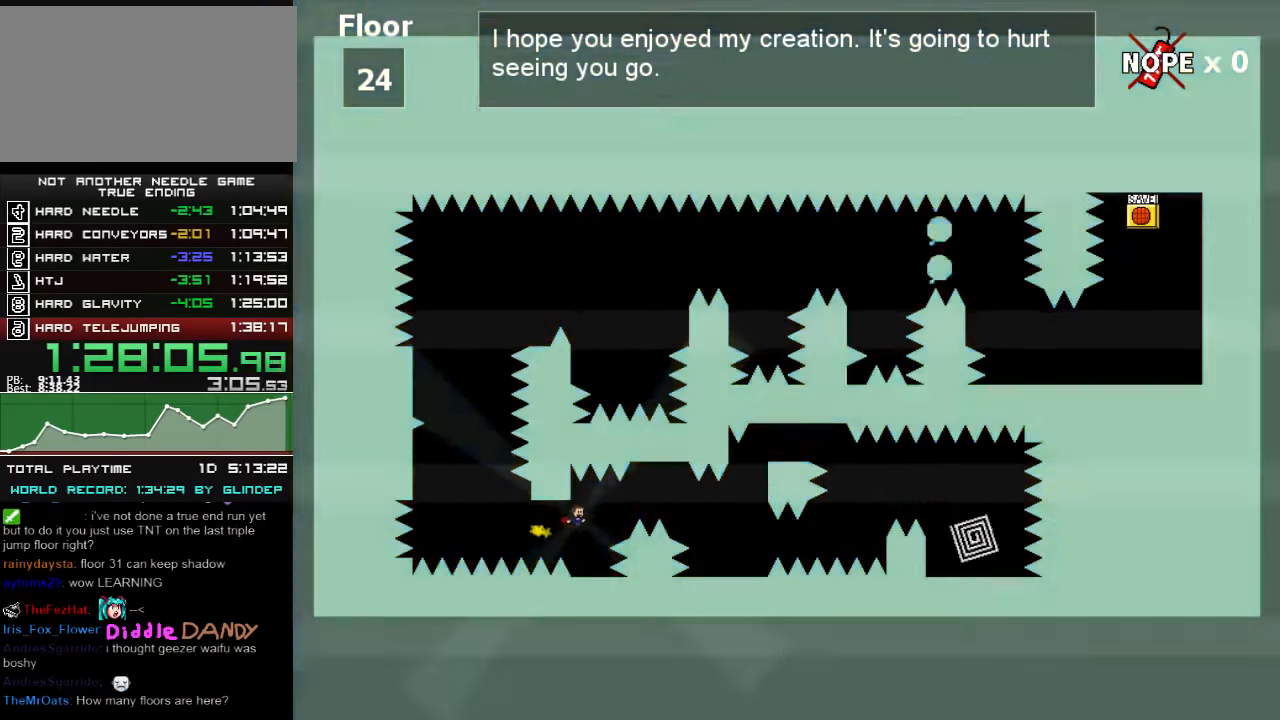
{"keys": ["right"], "events": [[40, "right", "up"], [280, "shift_l", "down"], [300, "right", "down"], [380, "shift_l", "up"]]}
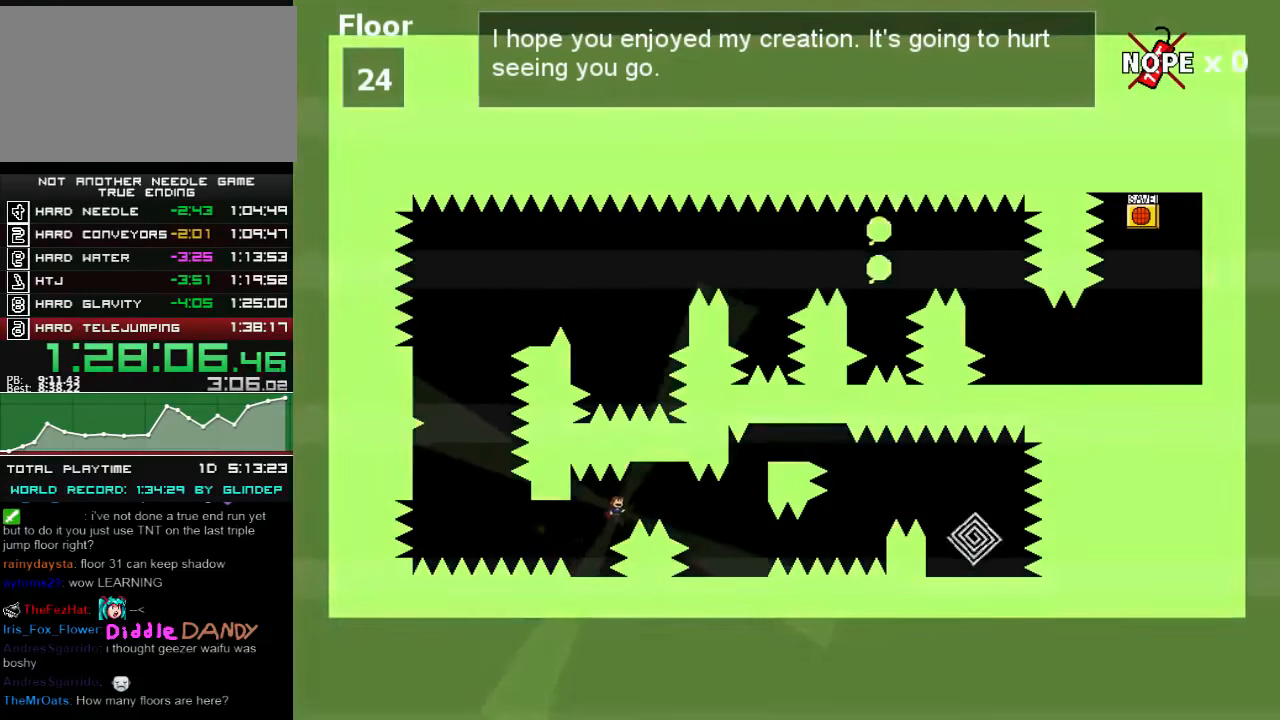
{"keys": ["right"], "events": [[40, "shift_l", "down"], [80, "shift_l", "up"]]}
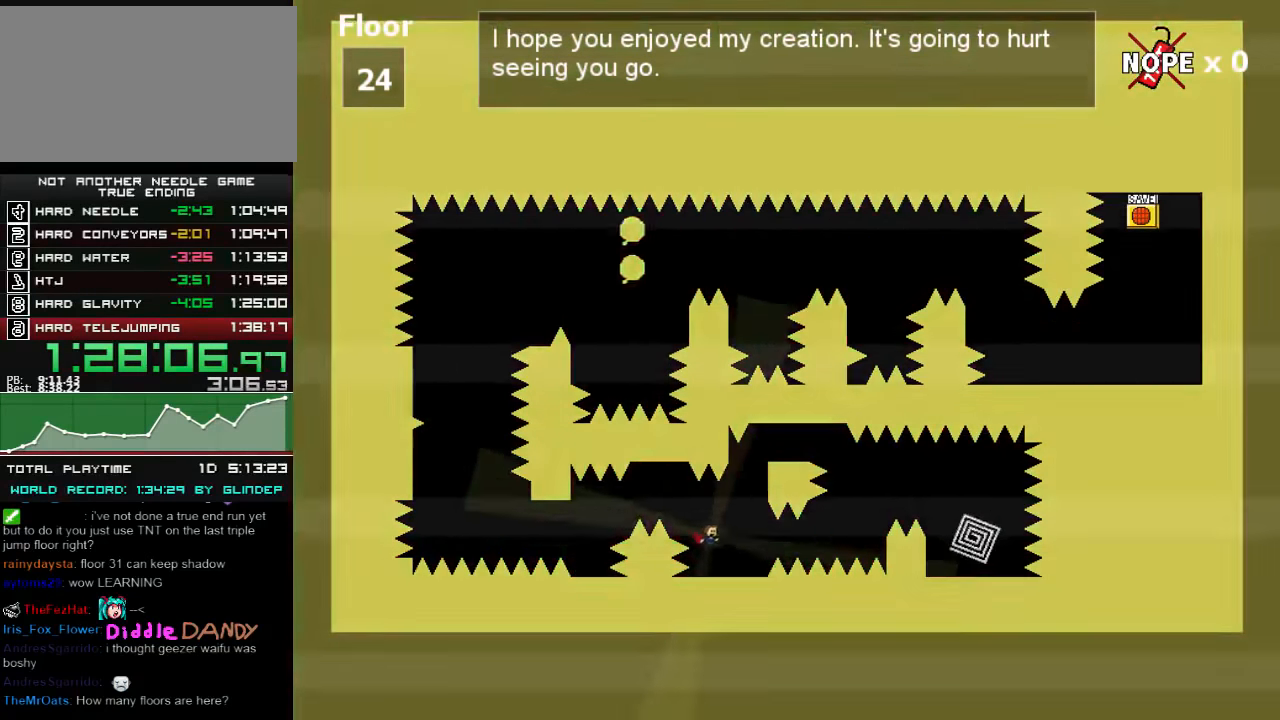
{"keys": ["right", "shift_l"], "events": [[80, "right", "up"], [100, "shift_l", "down"], [180, "right", "down"], [280, "shift_l", "up"], [340, "shift_l", "down"]]}
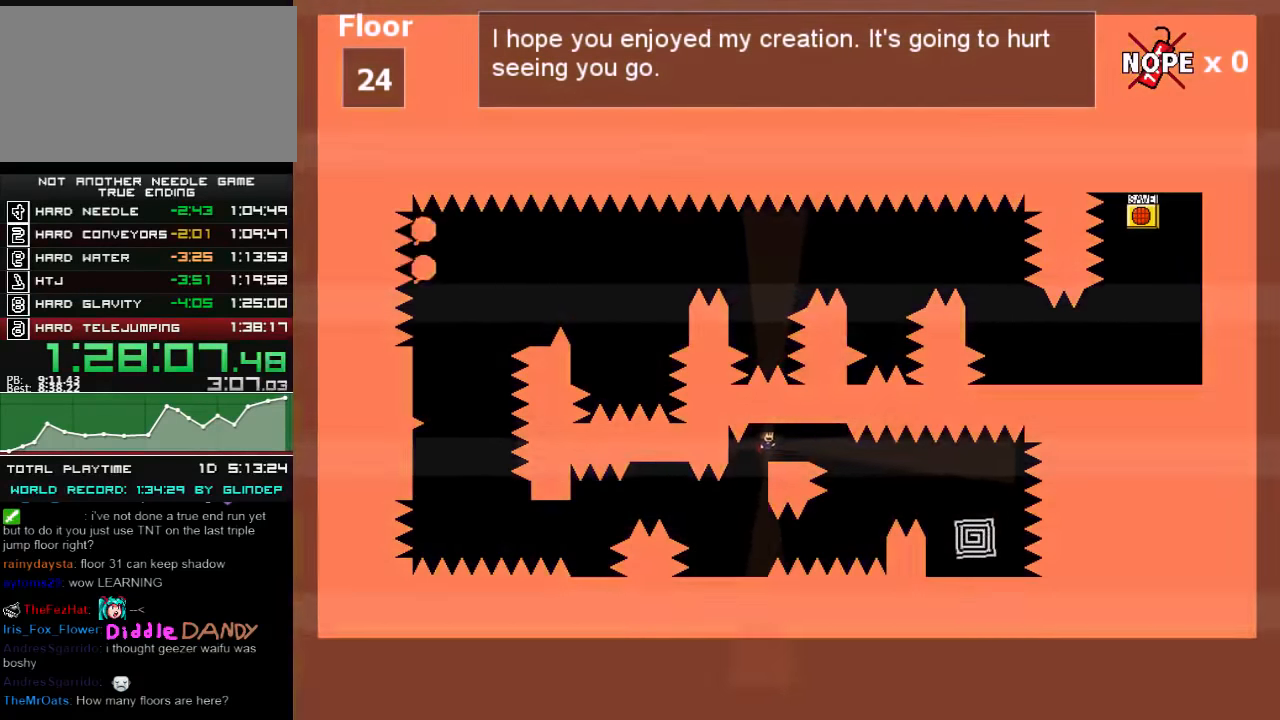
{"keys": ["right"], "events": [[40, "shift_l", "up"], [80, "right", "up"], [200, "right", "down"]]}
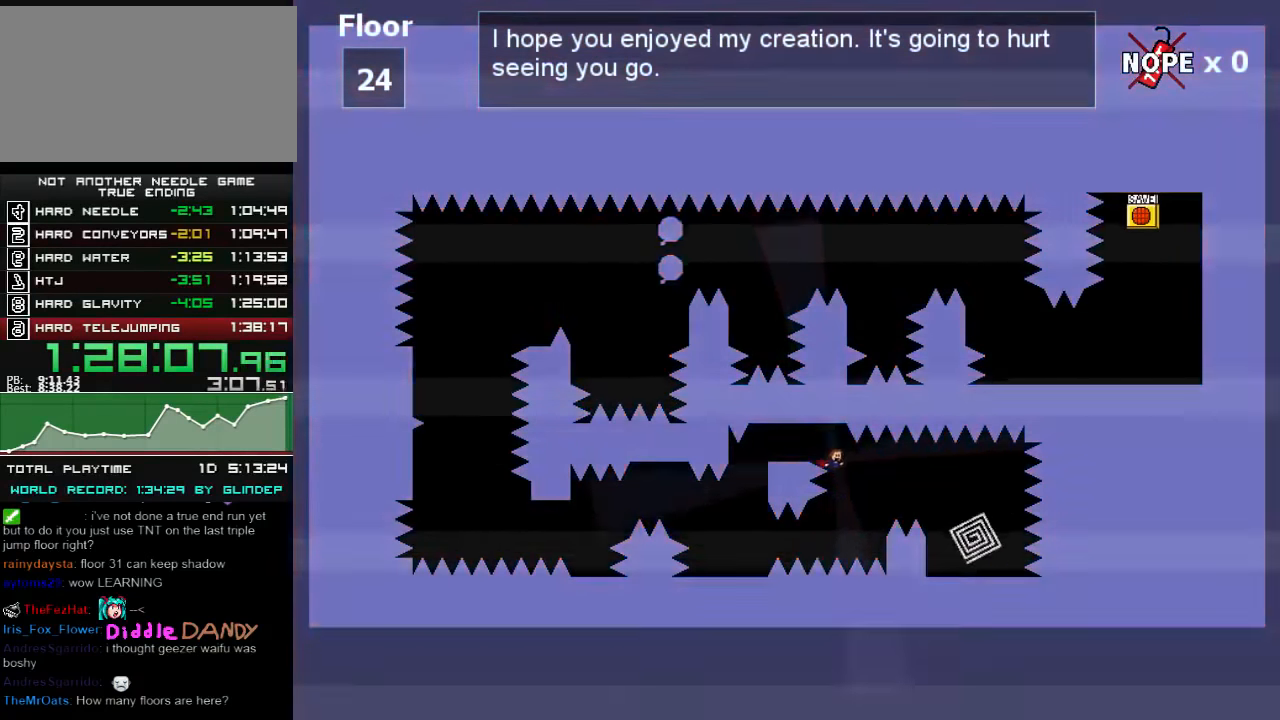
{"keys": ["right"], "events": [[180, "shift_l", "down"], [240, "shift_l", "up"], [380, "z", "down"], [440, "z", "up"]]}
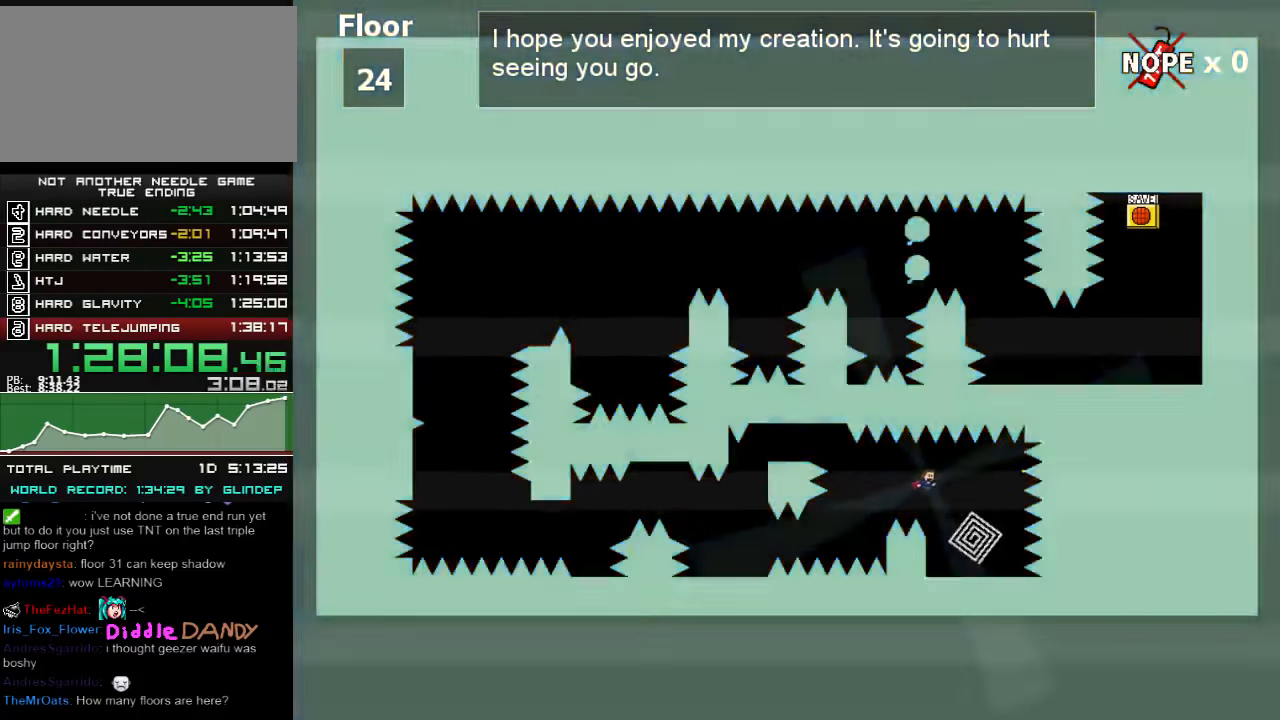
{"keys": ["left"], "events": [[240, "right", "up"], [500, "left", "down"]]}
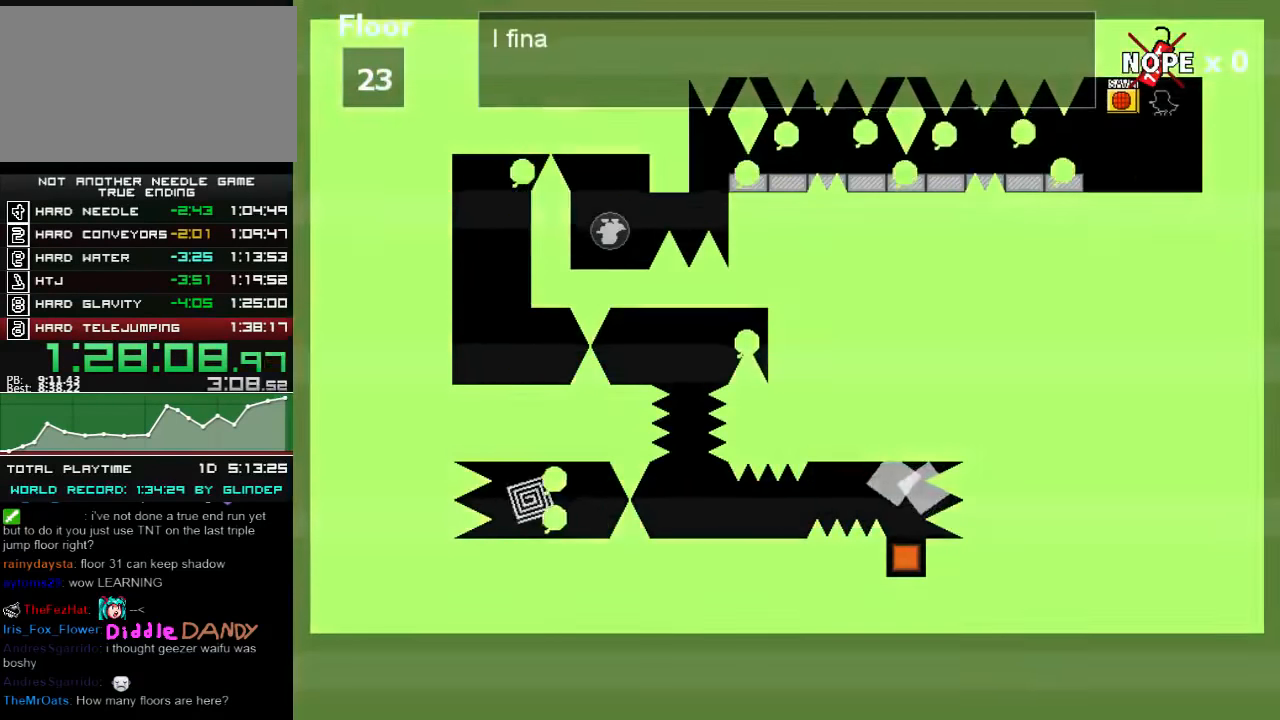
{"keys": ["left"], "events": []}
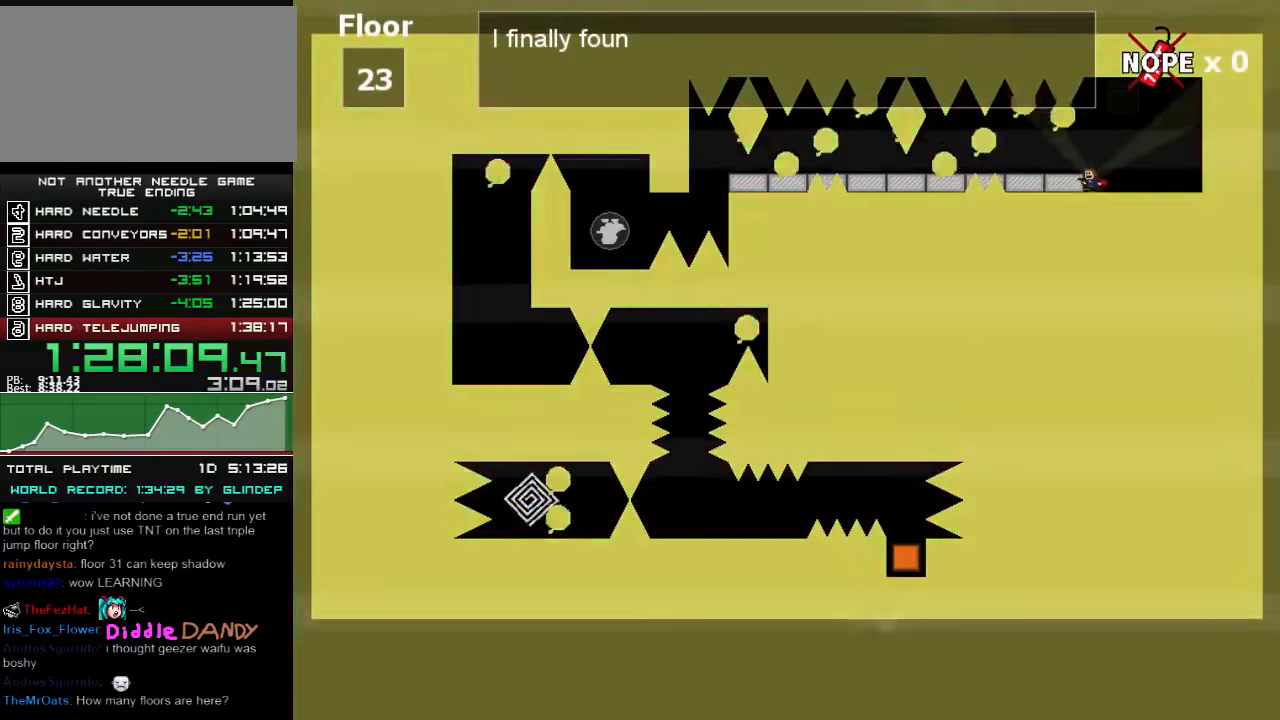
{"keys": ["left"], "events": [[40, "left", "up"], [100, "right", "down"], [140, "right", "up"], [340, "left", "down"], [400, "shift_l", "down"], [480, "shift_l", "up"]]}
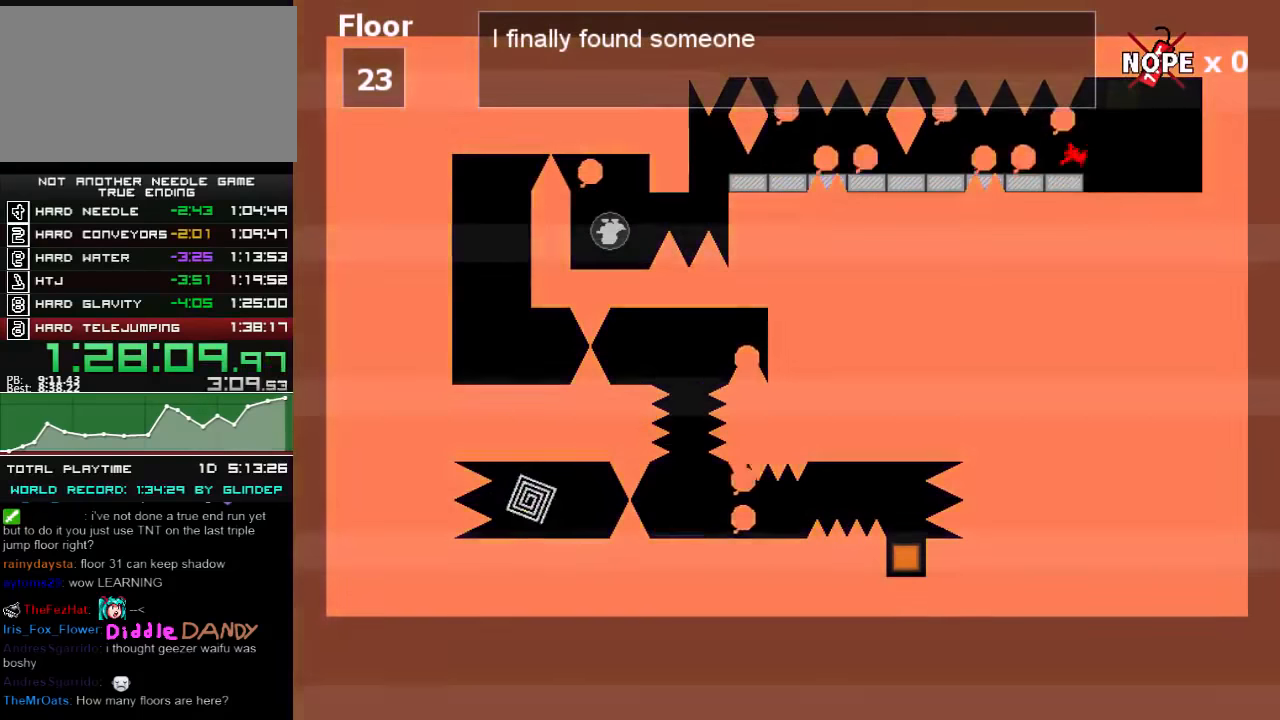
{"keys": ["left"], "events": [[400, "r", "down"], [440, "r", "up"]]}
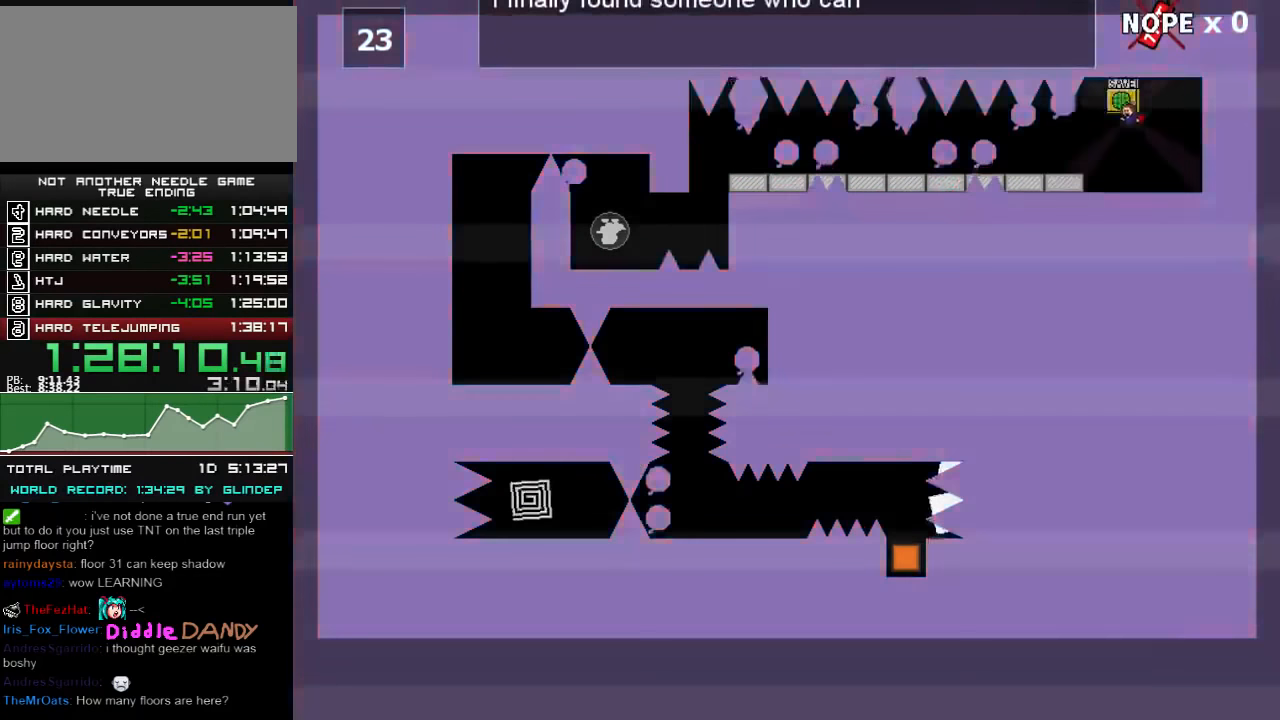
{"keys": ["left", "shift_l"], "events": [[80, "left", "up"], [200, "left", "down"], [480, "shift_l", "down"]]}
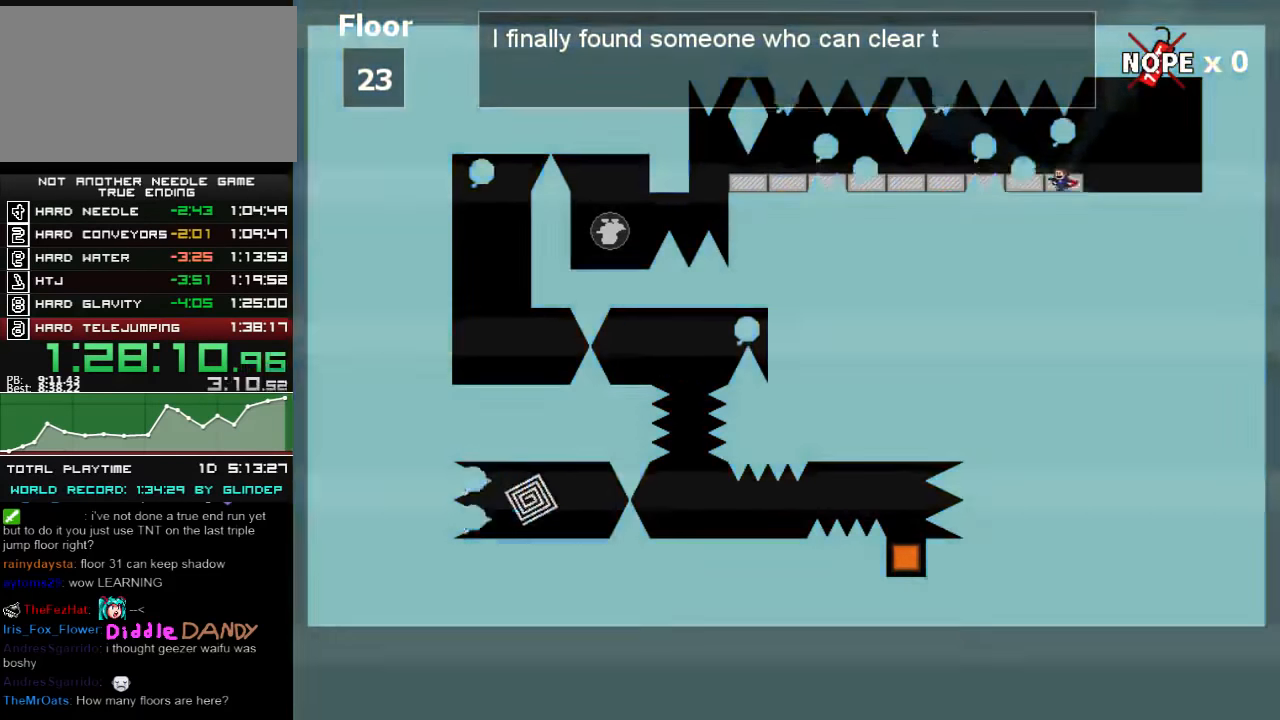
{"keys": ["left"], "events": [[40, "shift_l", "up"]]}
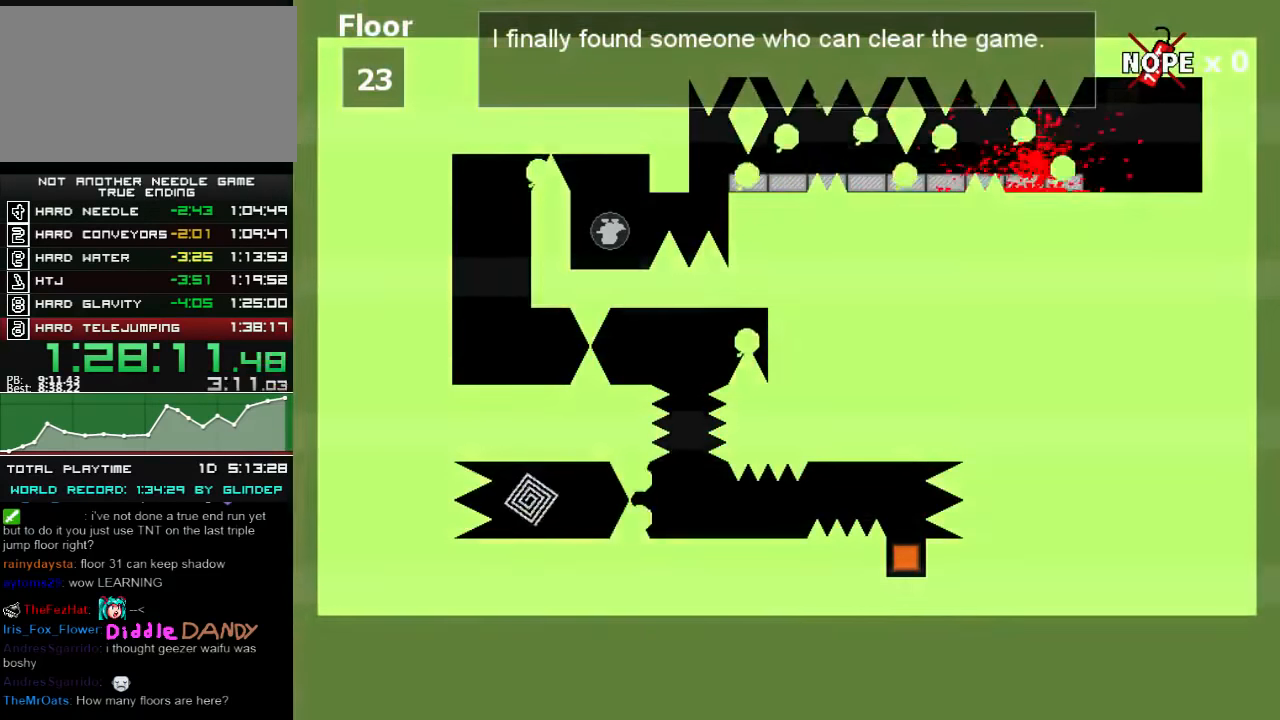
{"keys": ["left"], "events": [[80, "left", "up"], [100, "r", "down"], [140, "r", "up"], [240, "left", "down"]]}
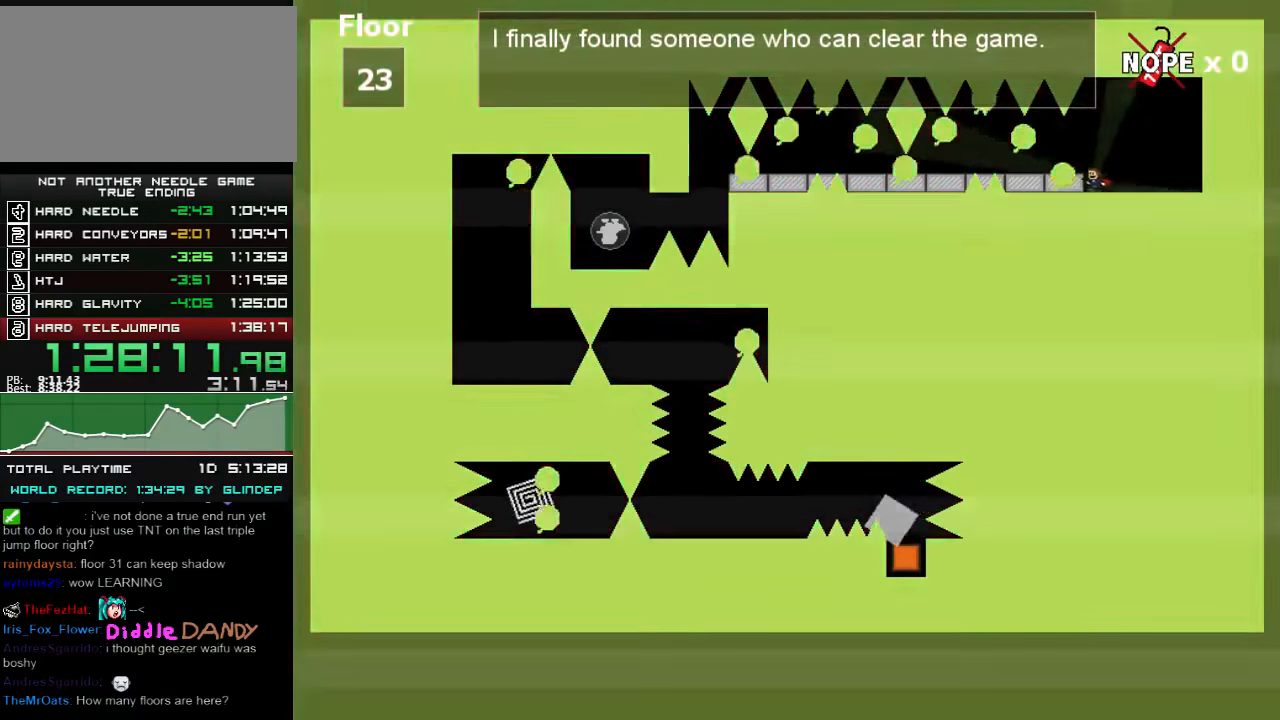
{"keys": ["left"], "events": [[40, "left", "up"], [80, "left", "down"], [240, "shift_l", "down"], [280, "shift_l", "up"]]}
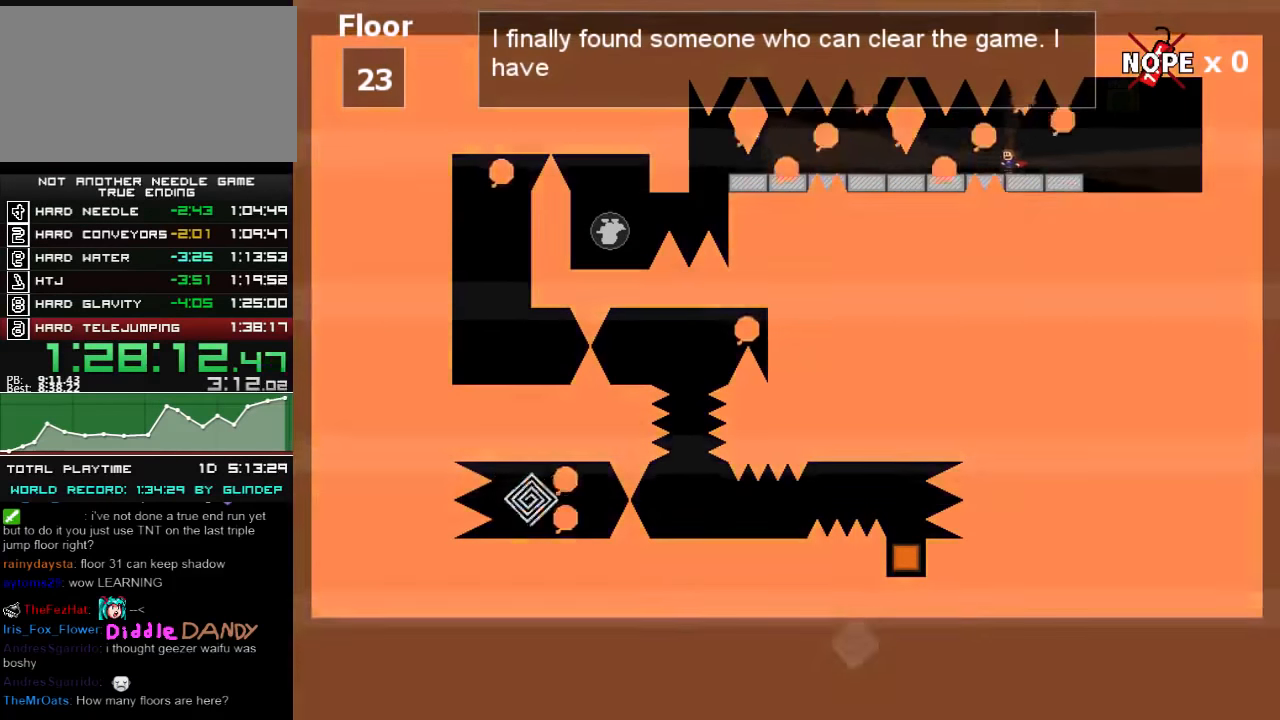
{"keys": ["left"], "events": [[380, "down", "down"], [440, "down", "up"]]}
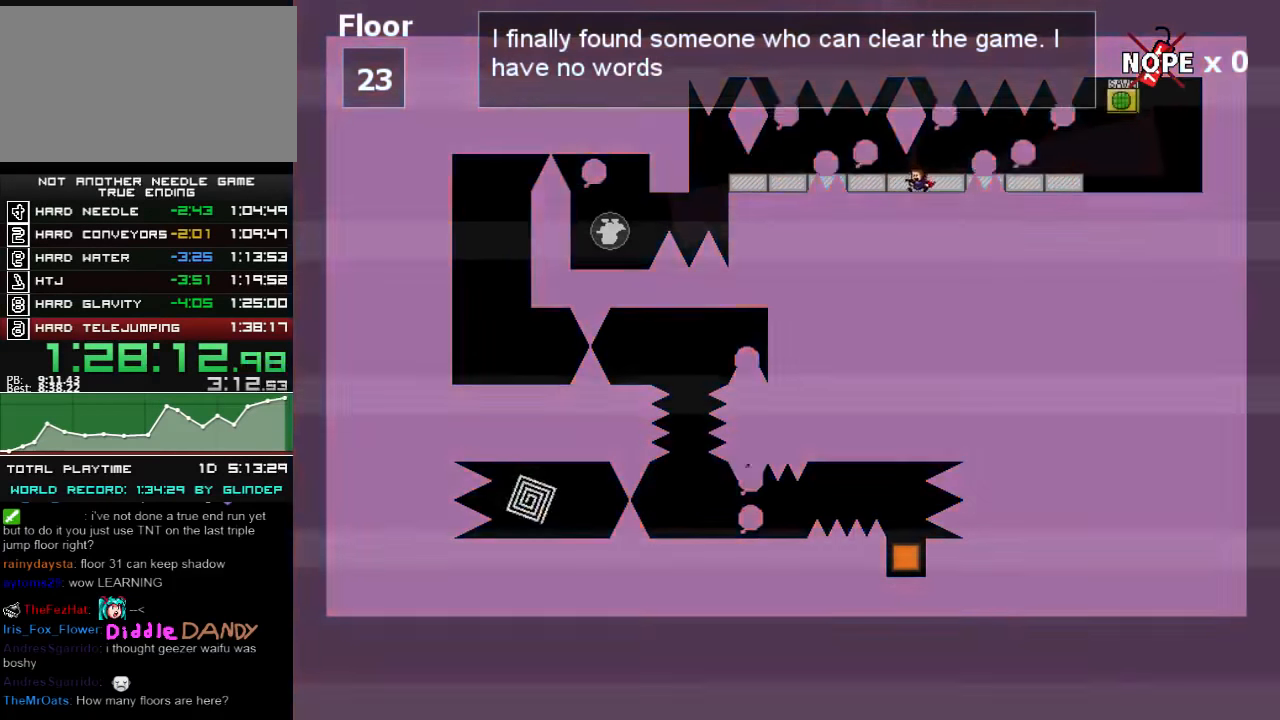
{"keys": ["left"], "events": [[180, "shift_l", "down"], [240, "shift_l", "up"]]}
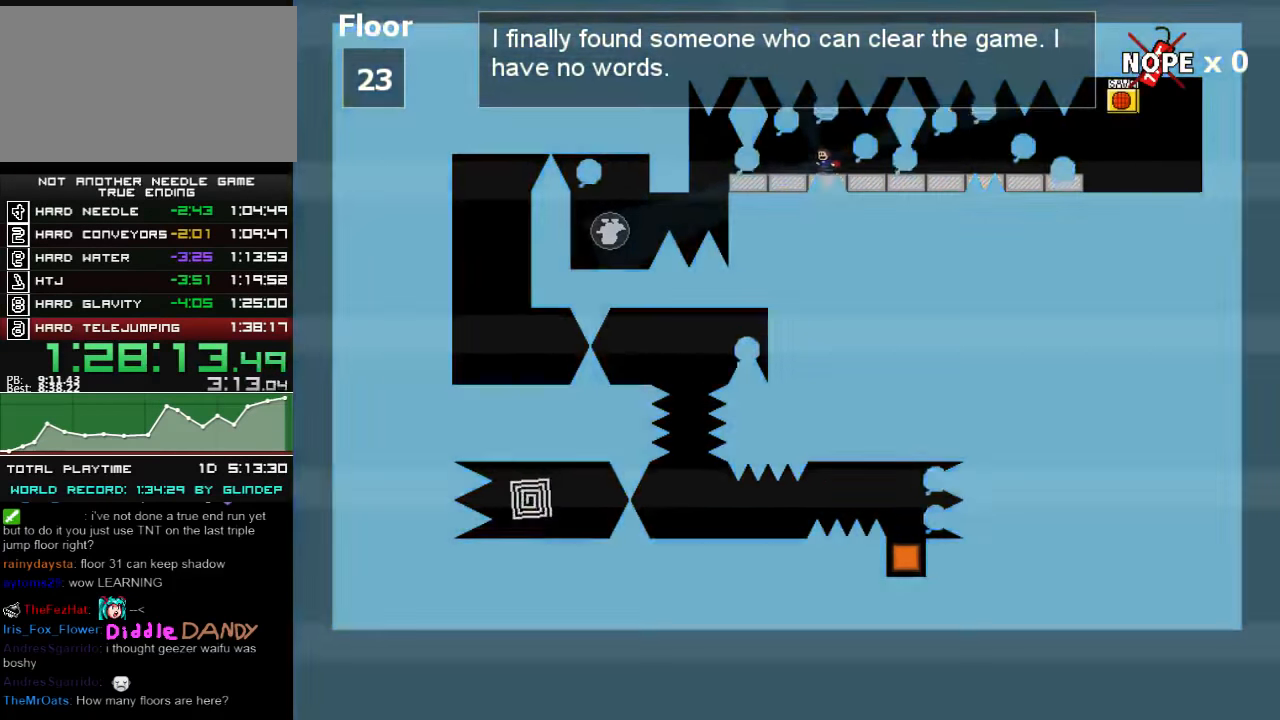
{"keys": ["left"], "events": [[240, "down", "down"], [300, "down", "up"]]}
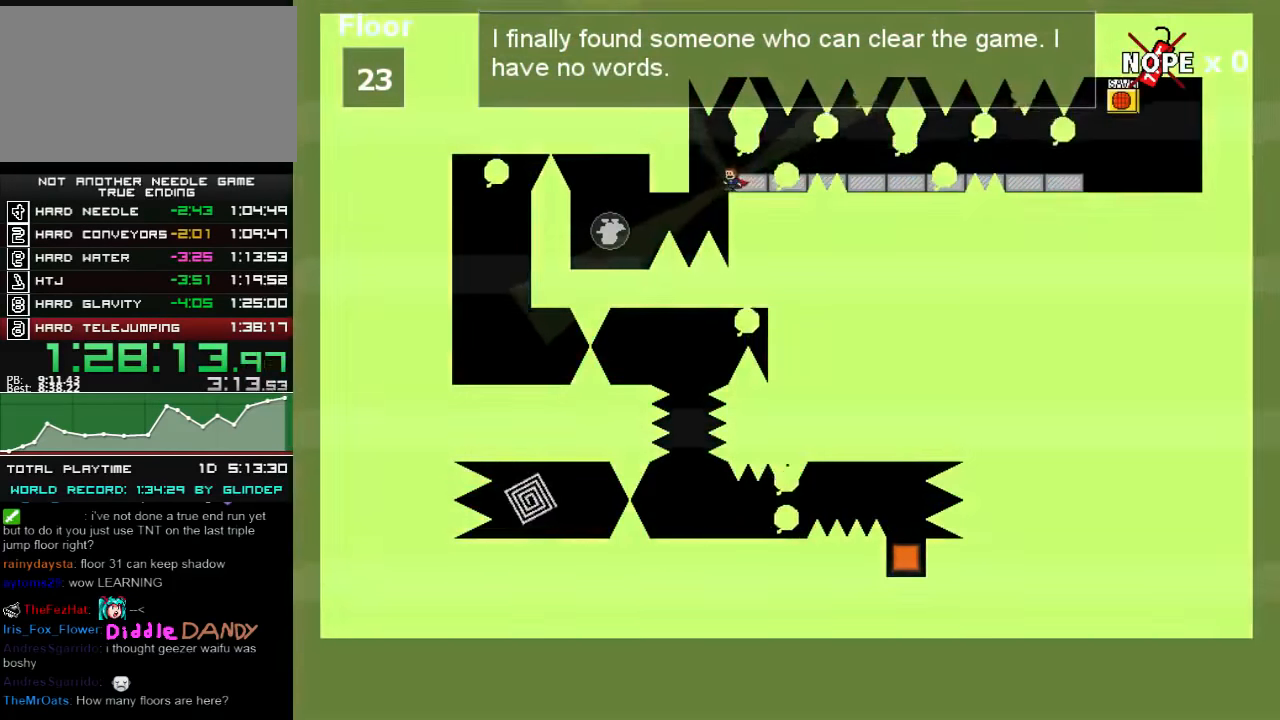
{"keys": ["left", "shift_l"], "events": [[300, "shift_l", "down"]]}
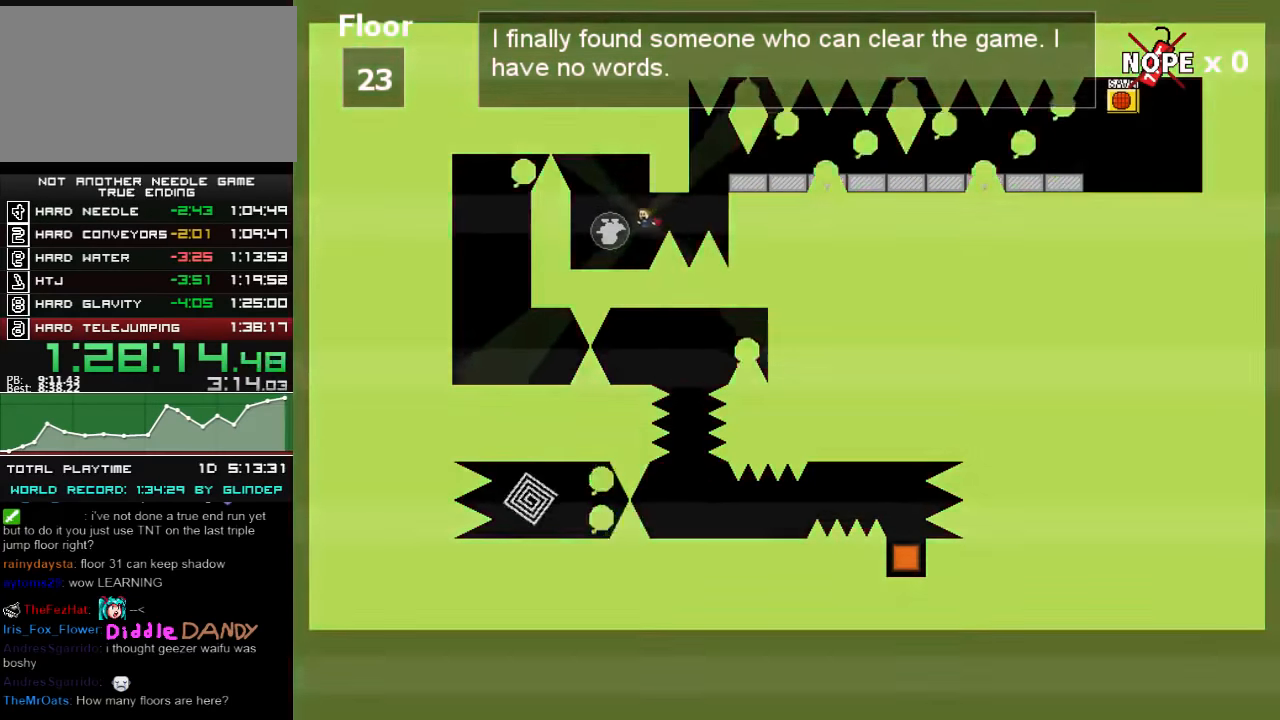
{"keys": ["shift_l"], "events": [[100, "shift_l", "up"], [340, "shift_l", "down"], [480, "left", "up"]]}
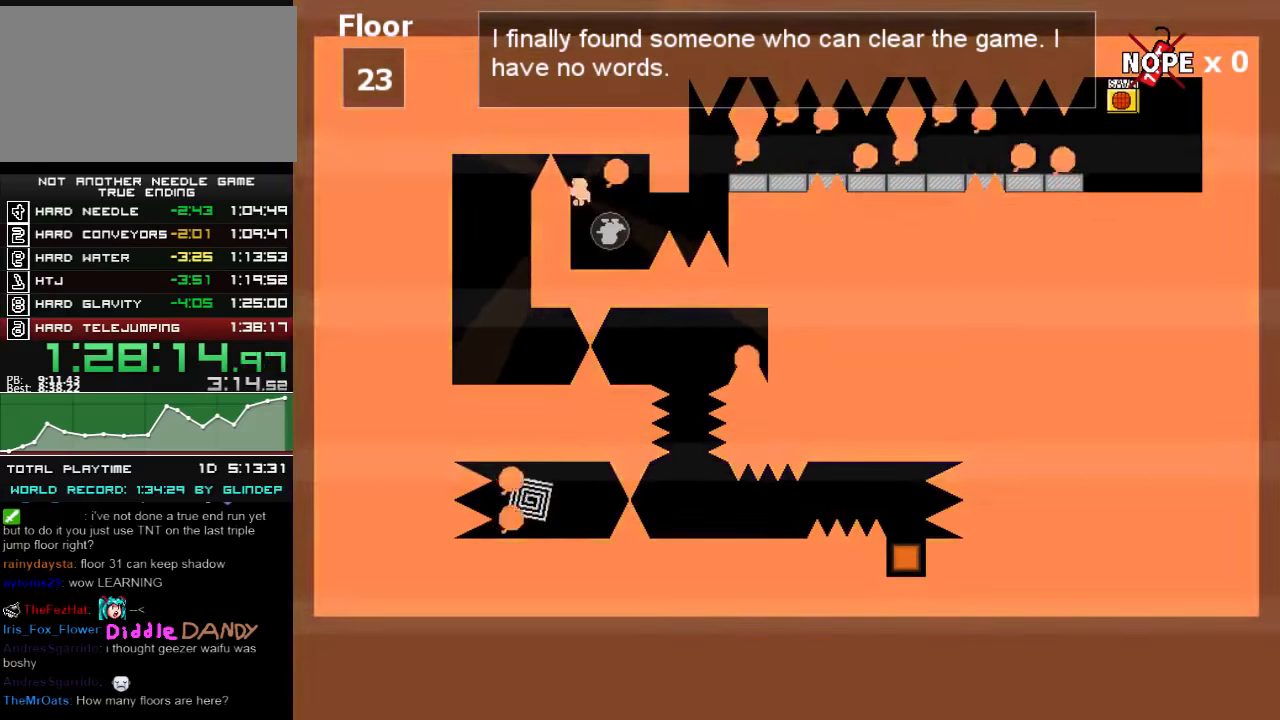
{"keys": [], "events": [[140, "z", "down"], [200, "z", "up"], [240, "shift_l", "up"]]}
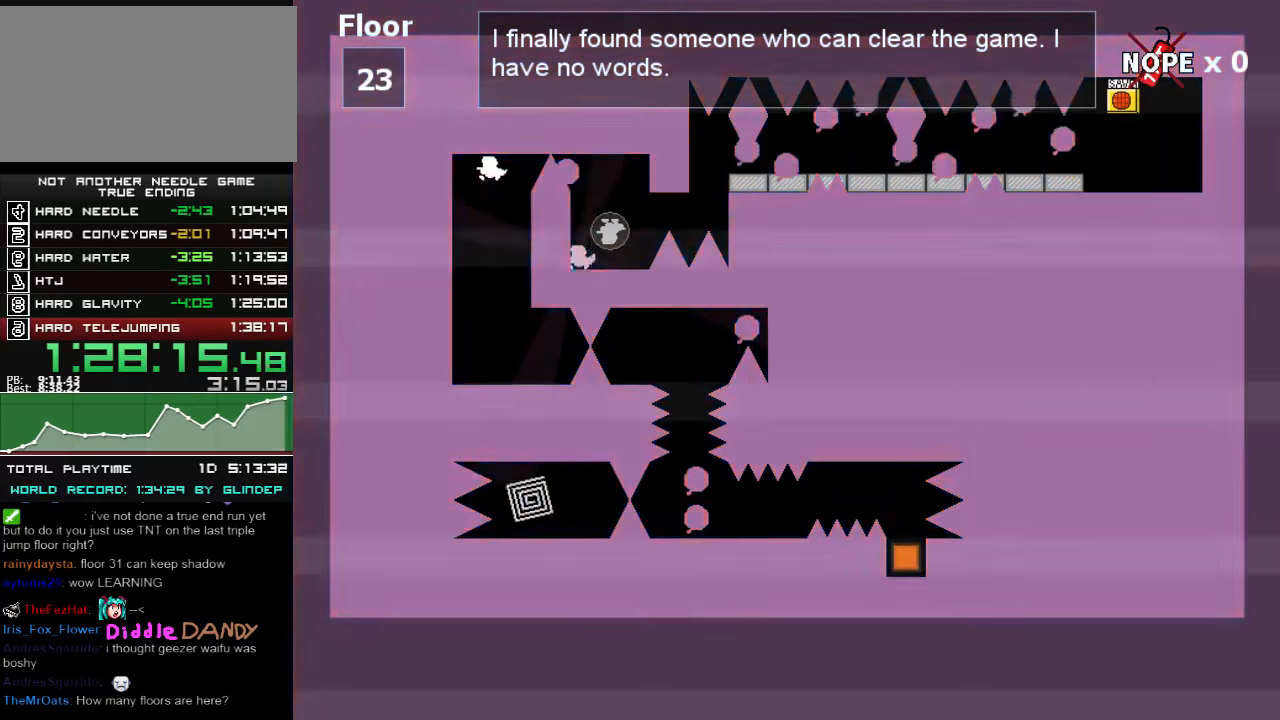
{"keys": ["right"], "events": [[280, "right", "down"]]}
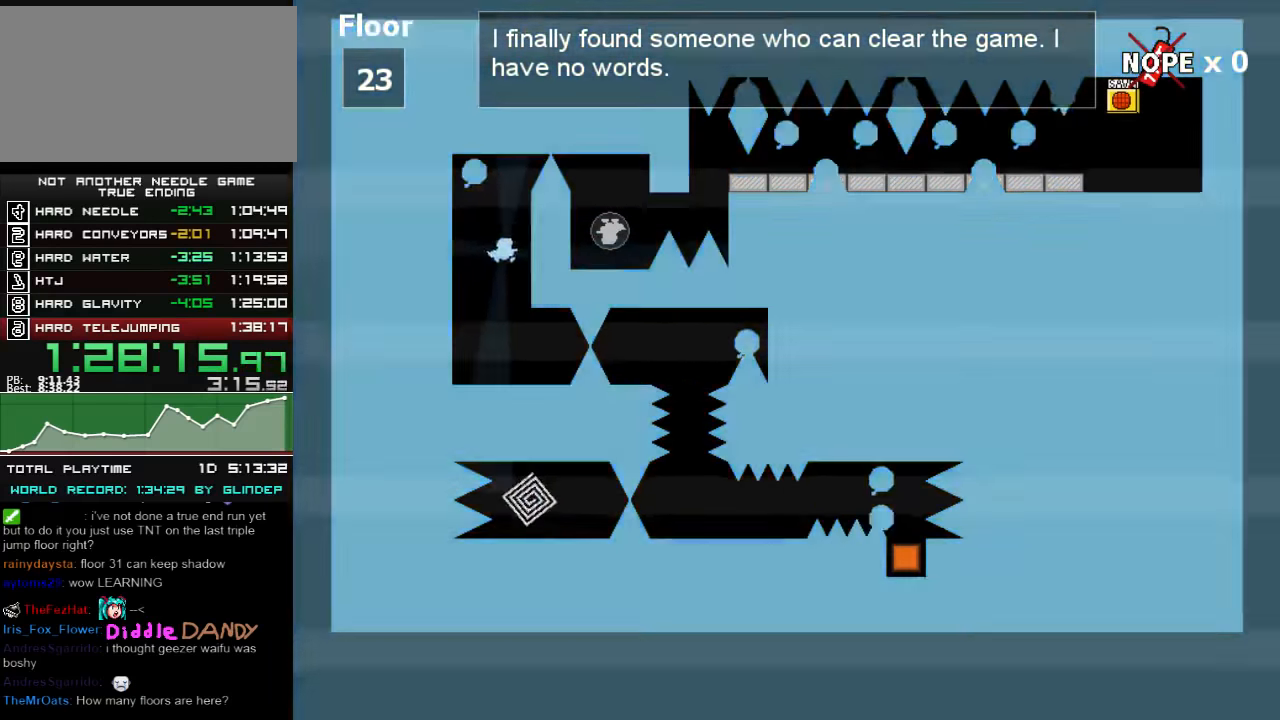
{"keys": ["shift_l"], "events": [[240, "right", "up"], [480, "shift_l", "down"]]}
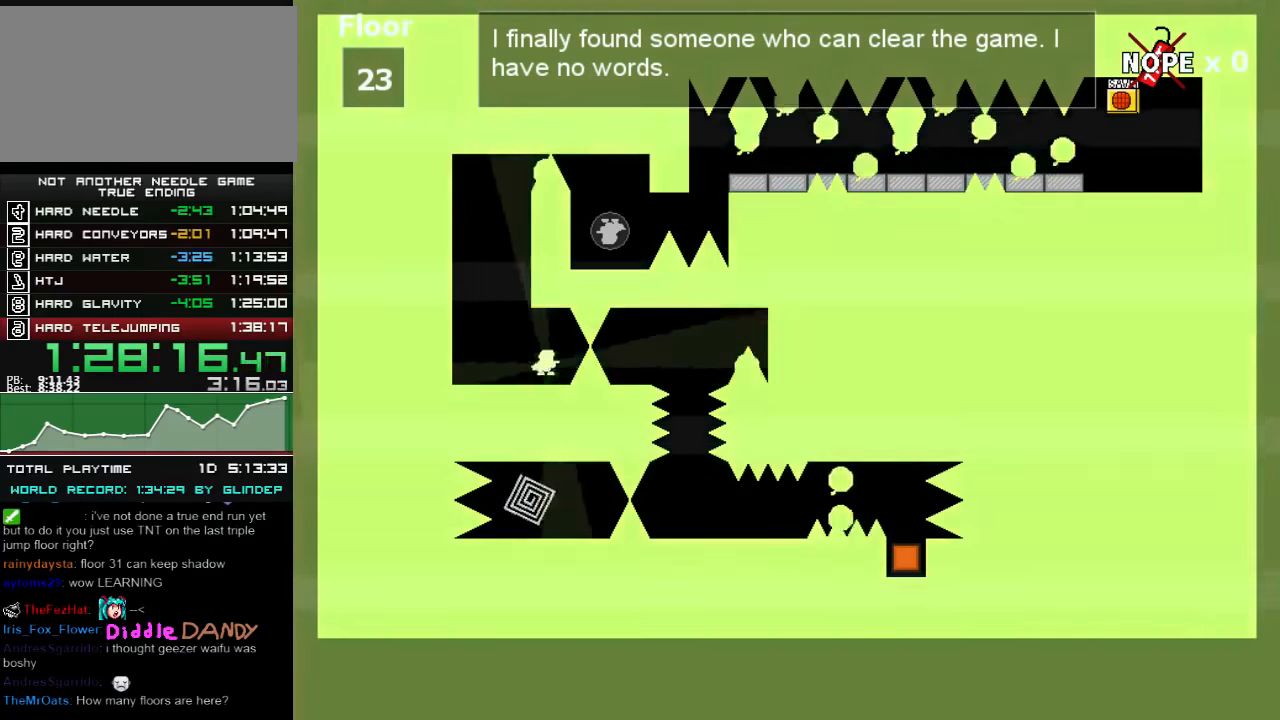
{"keys": [], "events": [[80, "shift_l", "up"]]}
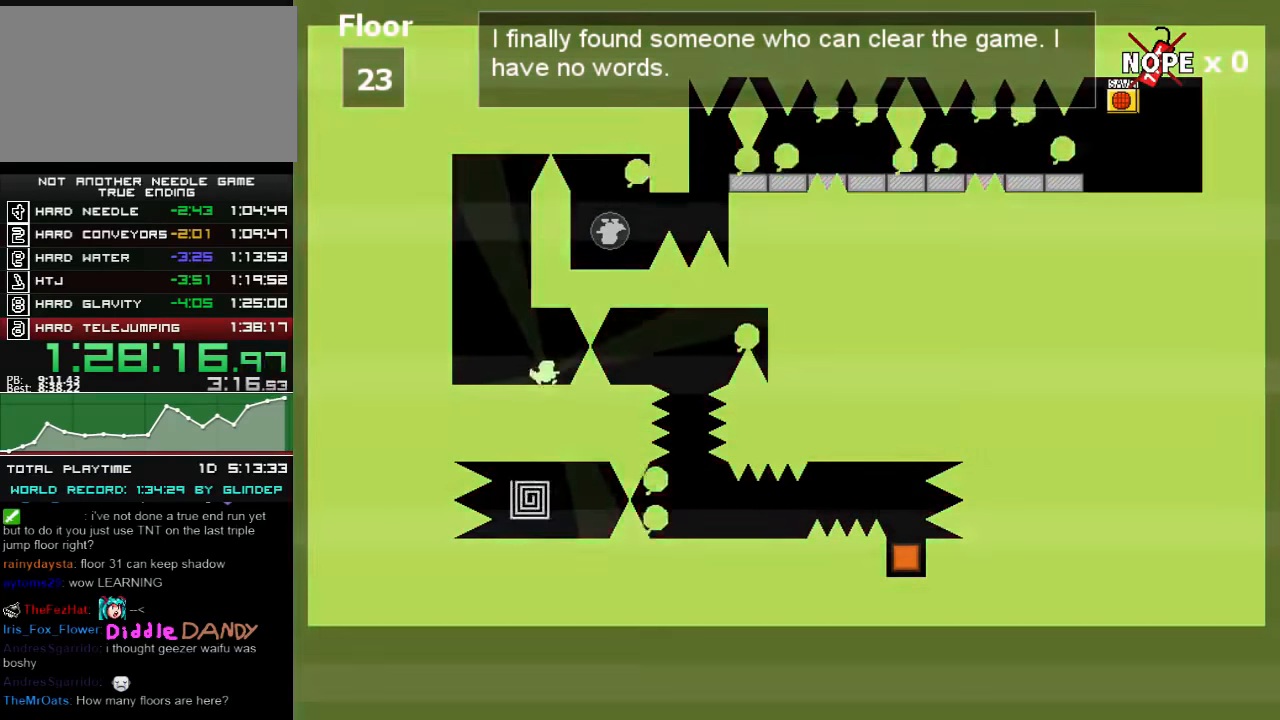
{"keys": [], "events": [[40, "shift_l", "down"], [100, "shift_l", "up"], [200, "shift_l", "down"], [300, "shift_l", "up"], [300, "z", "down"], [380, "z", "up"]]}
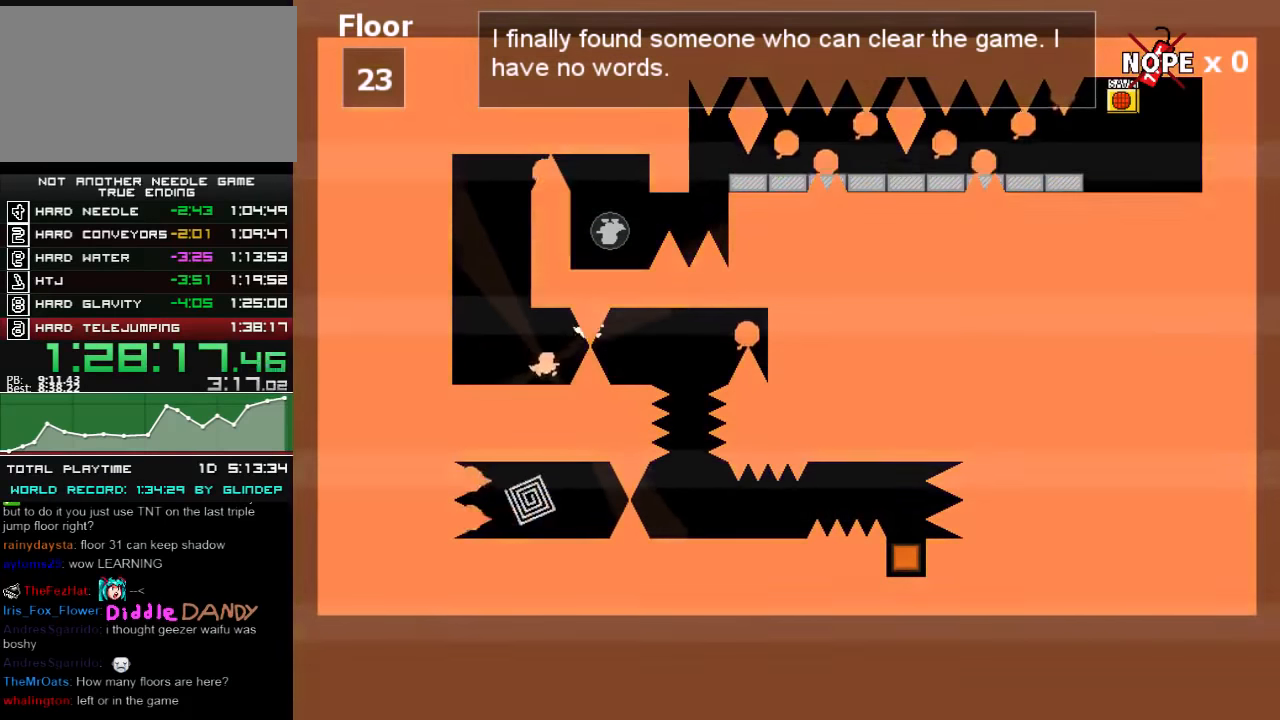
{"keys": [], "events": []}
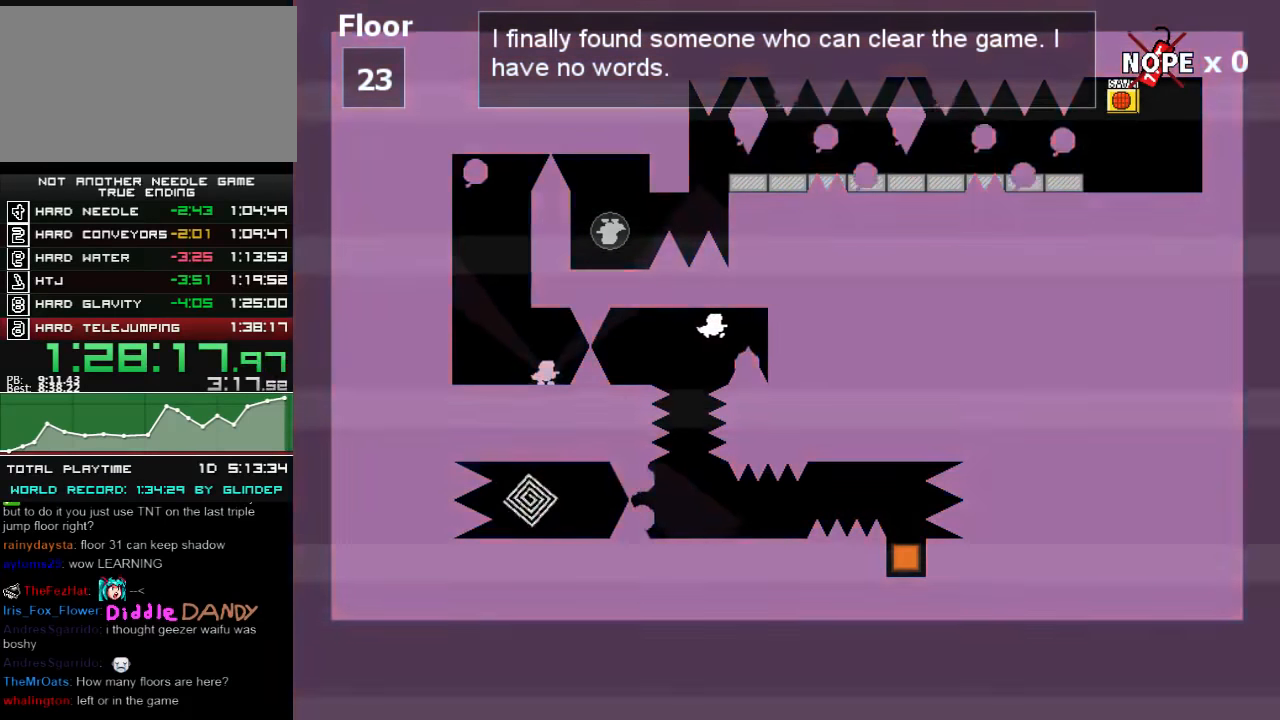
{"keys": ["left"], "events": [[140, "left", "down"], [240, "shift_l", "down"], [280, "shift_l", "up"], [340, "shift_l", "down"], [400, "shift_l", "up"]]}
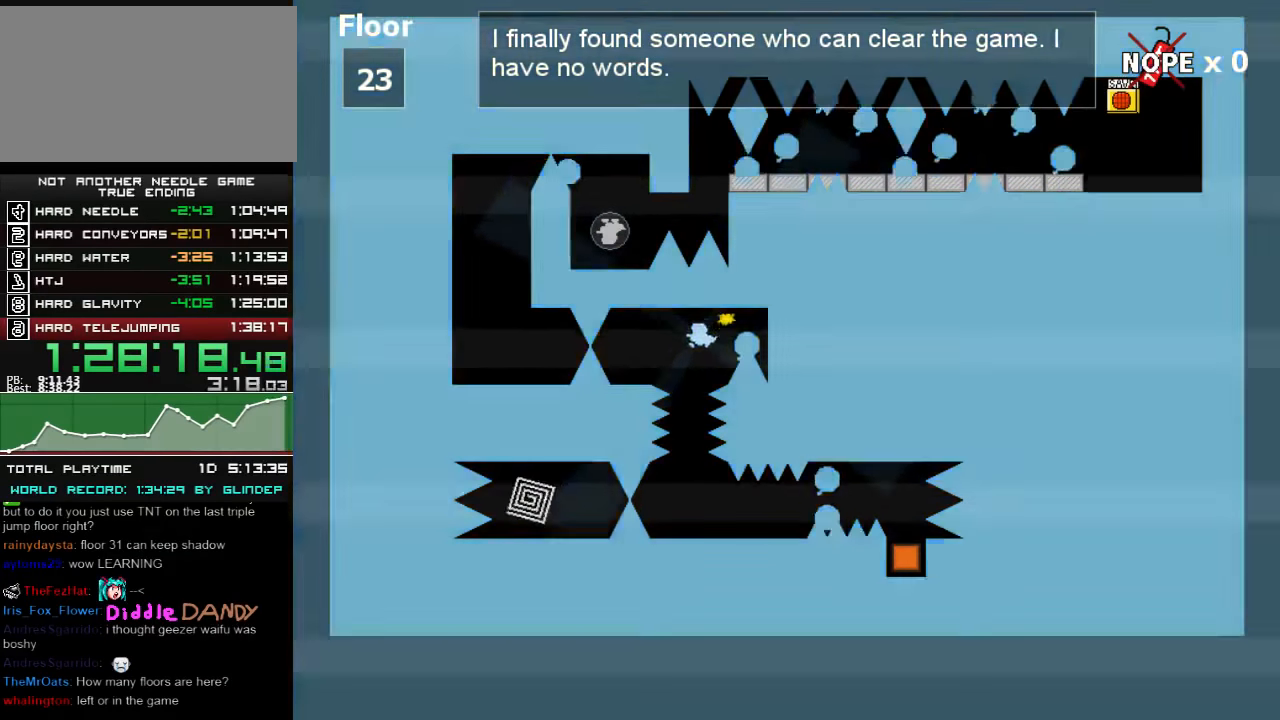
{"keys": [], "events": [[40, "left", "up"]]}
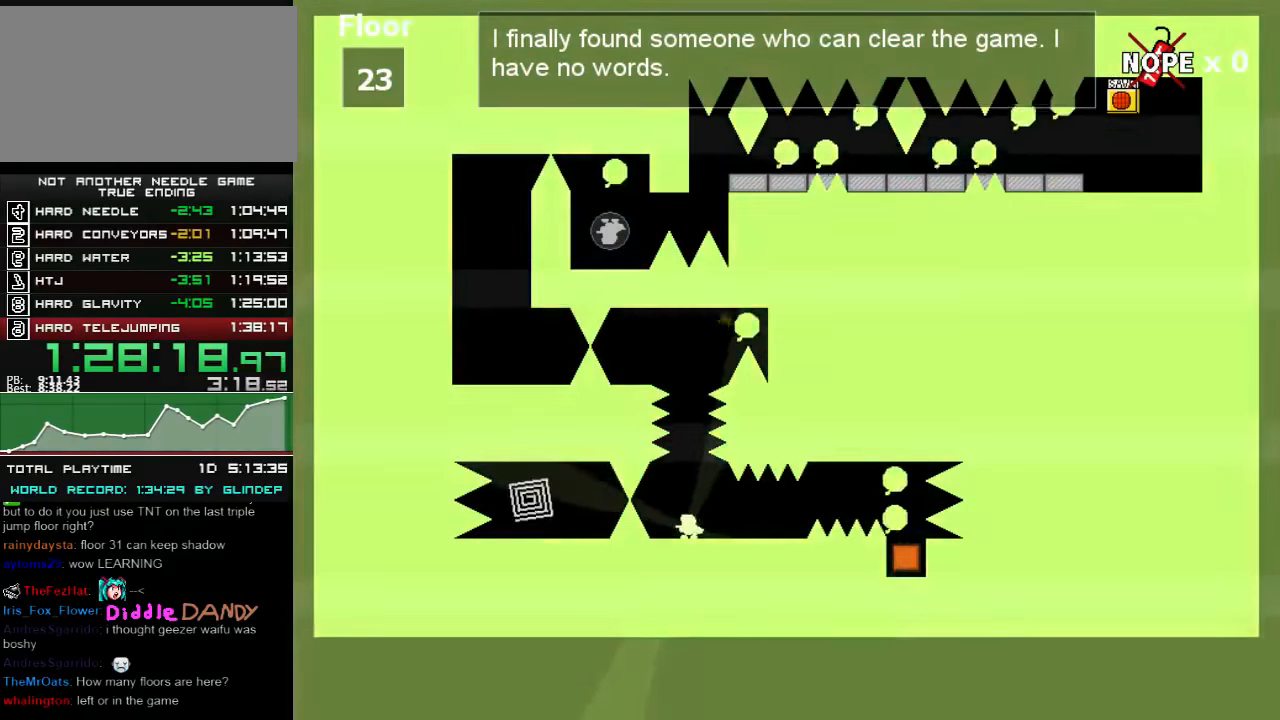
{"keys": [], "events": [[40, "shift_l", "down"], [200, "shift_l", "up"], [280, "shift_l", "down"], [400, "shift_l", "up"]]}
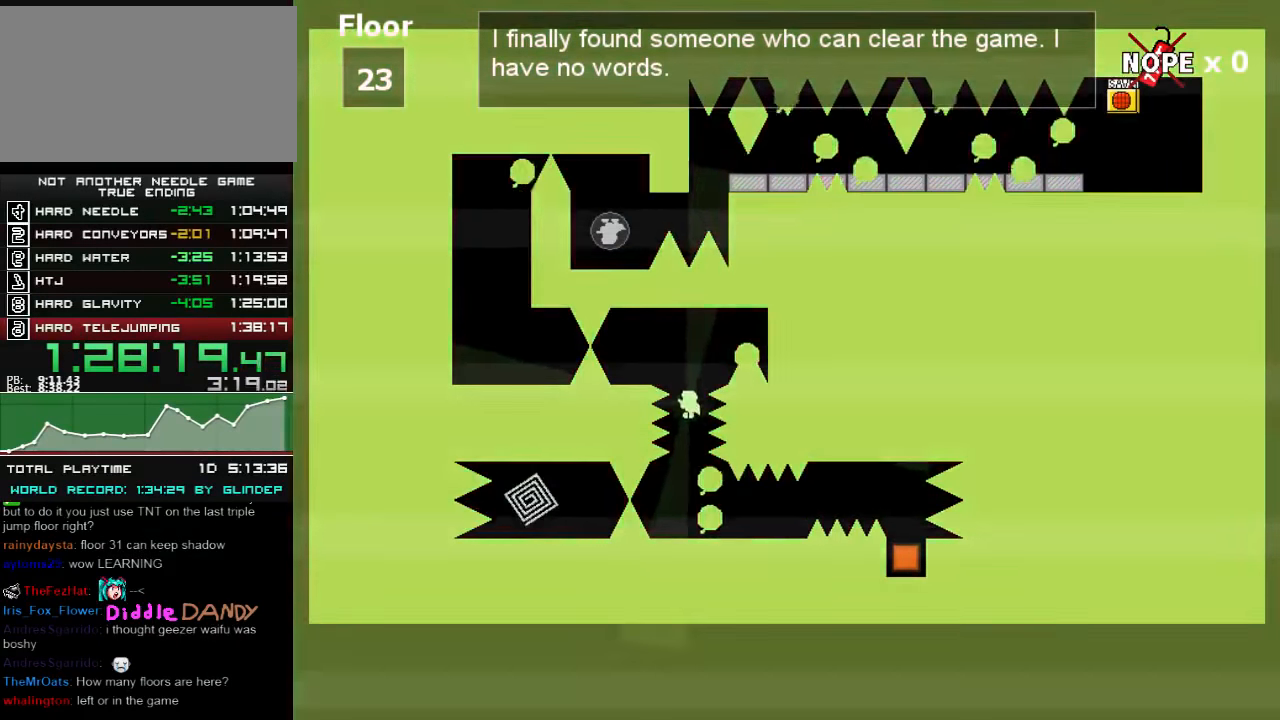
{"keys": ["right"], "events": [[300, "right", "down"]]}
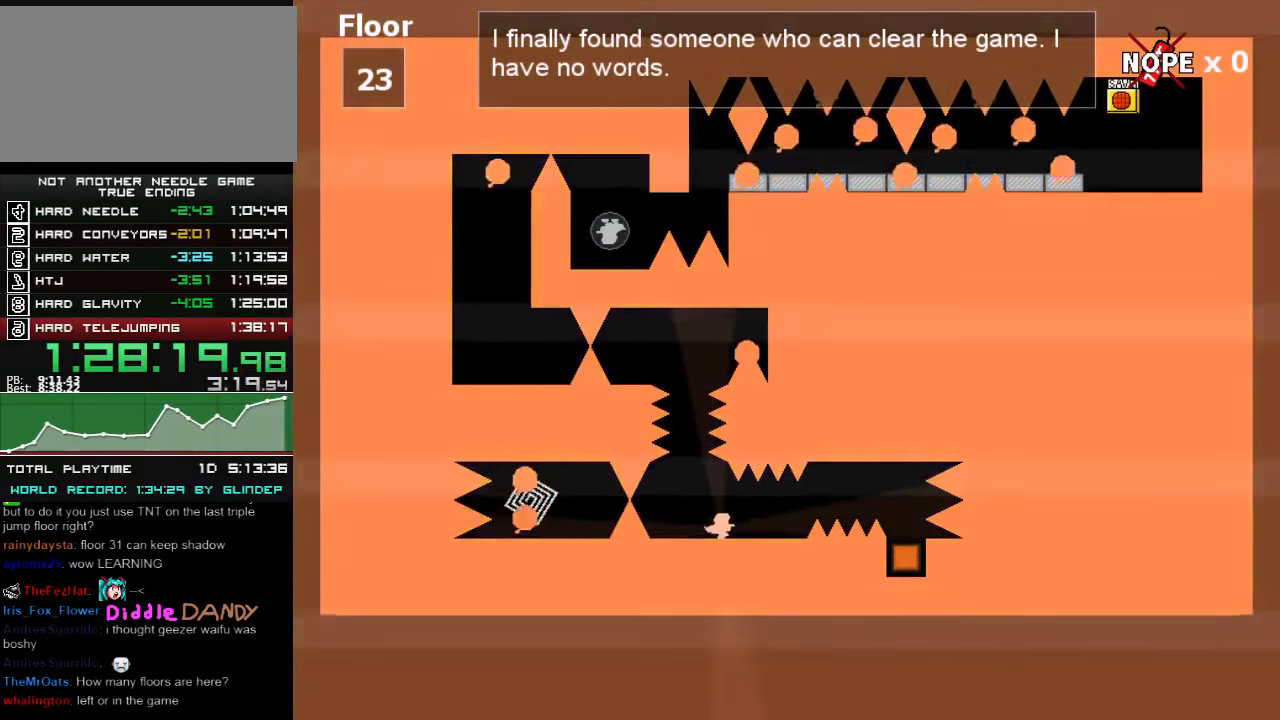
{"keys": ["right"], "events": [[340, "shift_l", "down"], [400, "shift_l", "up"]]}
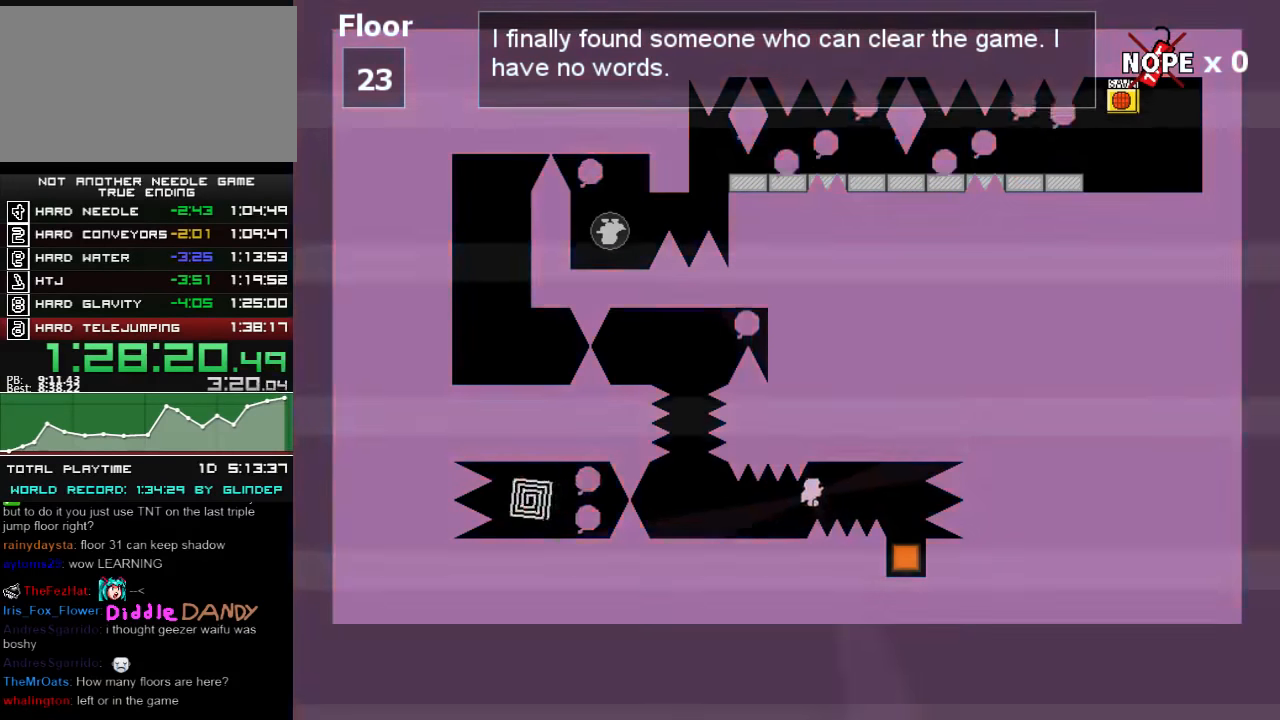
{"keys": [], "events": [[140, "shift_l", "down"], [200, "shift_l", "up"], [280, "shift_l", "down"], [340, "shift_l", "up"], [480, "right", "up"]]}